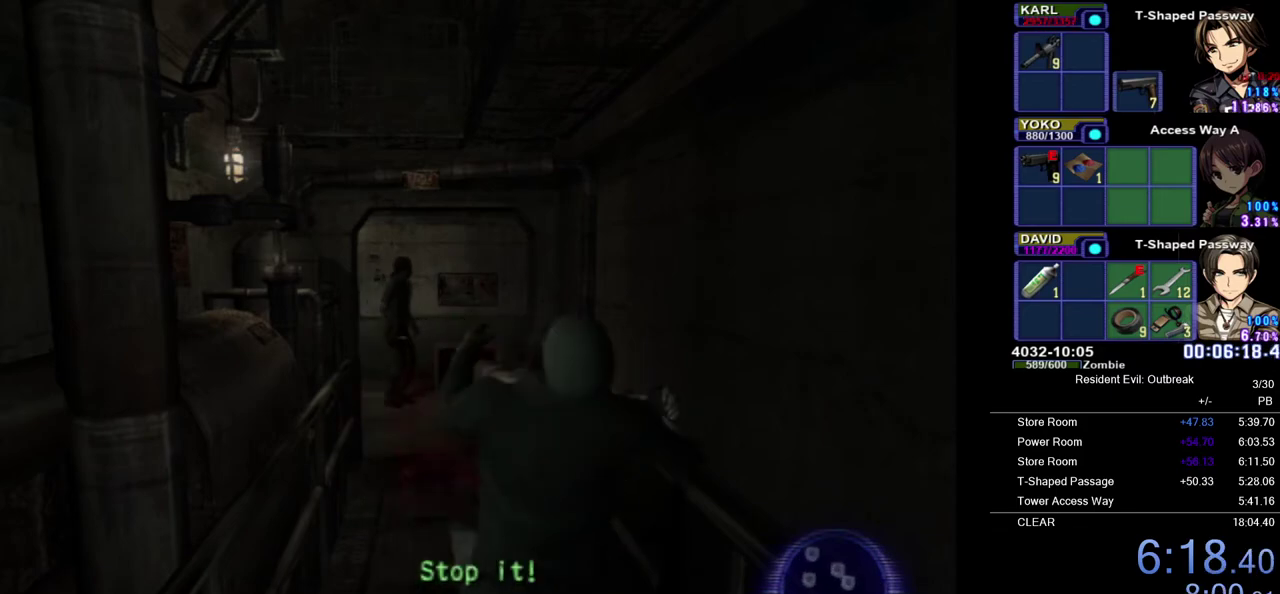
Gameplay with a controller (PlayStation layout); each line is a JSON object with the inputs held at the frame after it. "events" lists button and stick changes between this image and that frame as [ms after this image, input, new state], when the widget could be followed in between. Not read: L2 R2.
{"buttons": [], "left_stick": "center", "right_stick": "center", "events": [[100, "SQUARE", "up"], [200, "DPAD_UP", "up"], [217, "CROSS", "up"]]}
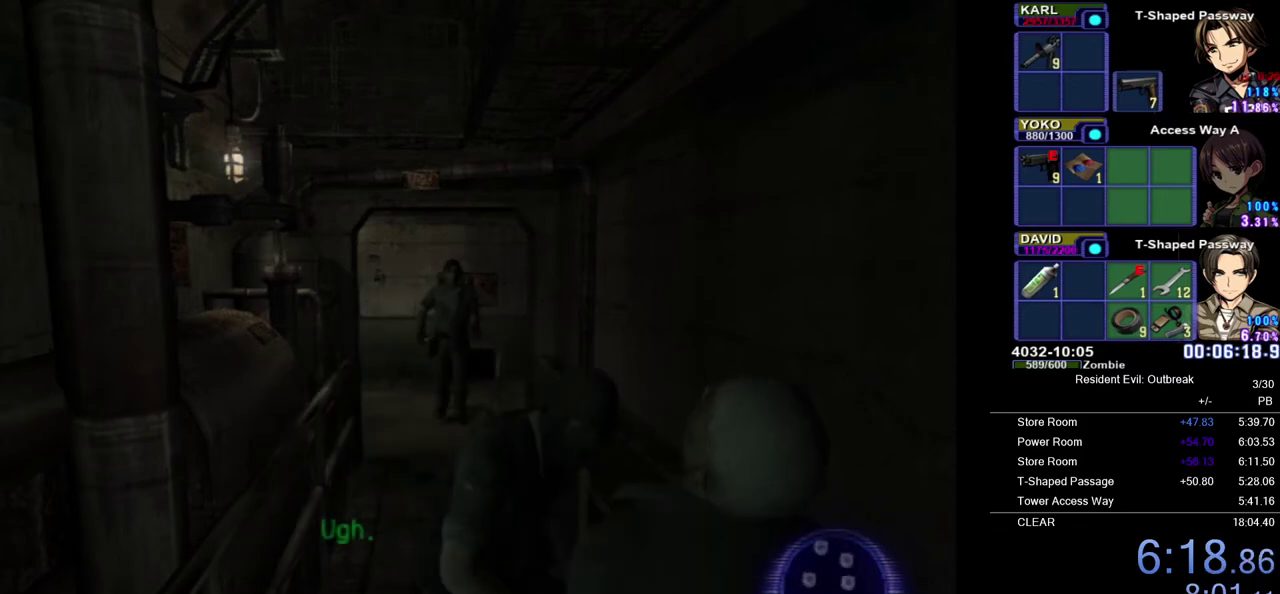
{"buttons": ["SQUARE"], "left_stick": "center", "right_stick": "center", "events": [[100, "TOUCHPAD", "down"], [183, "TOUCHPAD", "up"], [217, "DPAD_LEFT", "down"], [300, "DPAD_LEFT", "up"], [333, "SQUARE", "down"], [417, "SQUARE", "up"], [500, "SQUARE", "down"]]}
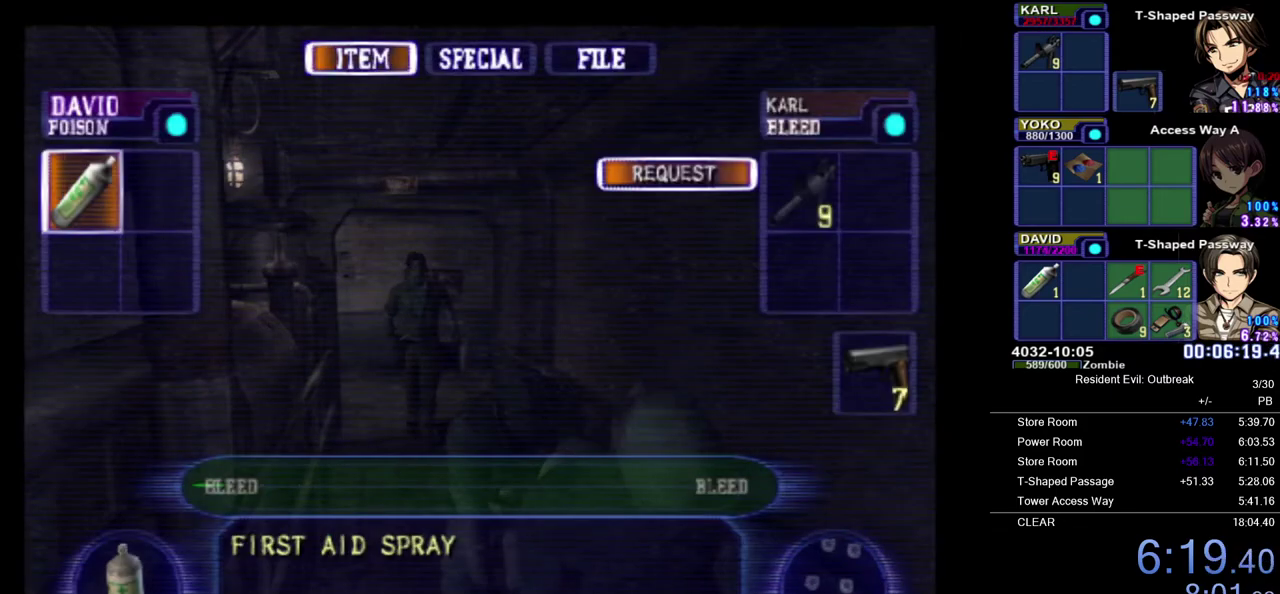
{"buttons": [], "left_stick": "up-left", "right_stick": "center", "events": [[50, "SQUARE", "up"], [217, "left_stick", "up-left"]]}
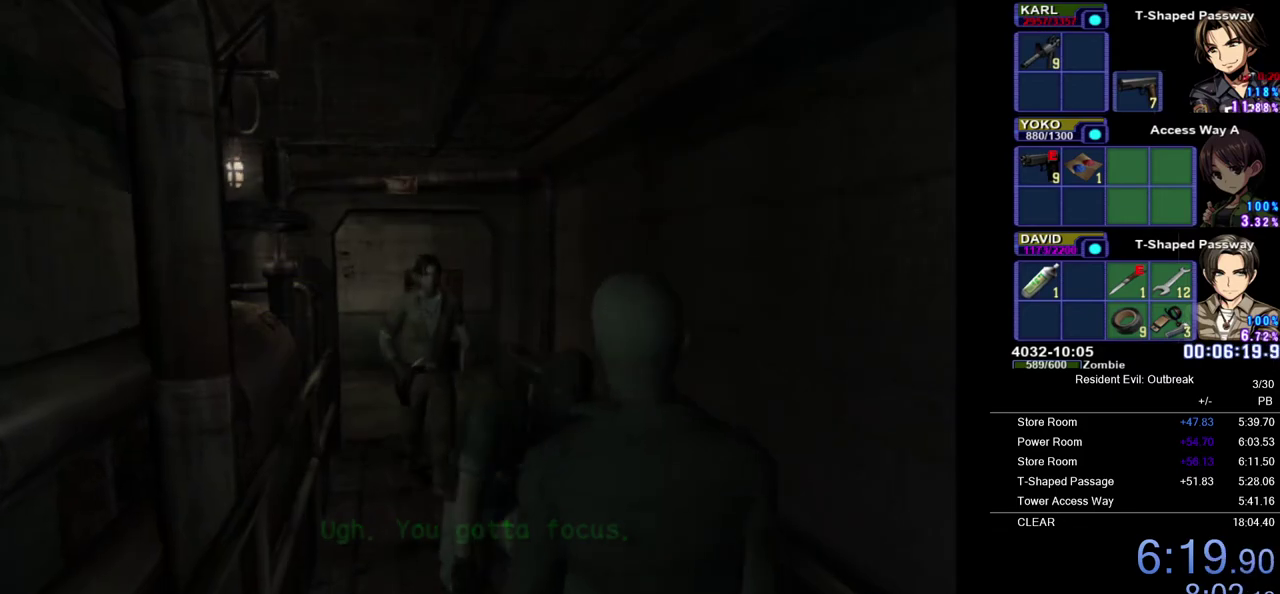
{"buttons": [], "left_stick": "up", "right_stick": "center", "events": [[17, "left_stick", "up"], [100, "left_stick", "up-left"], [217, "left_stick", "up"]]}
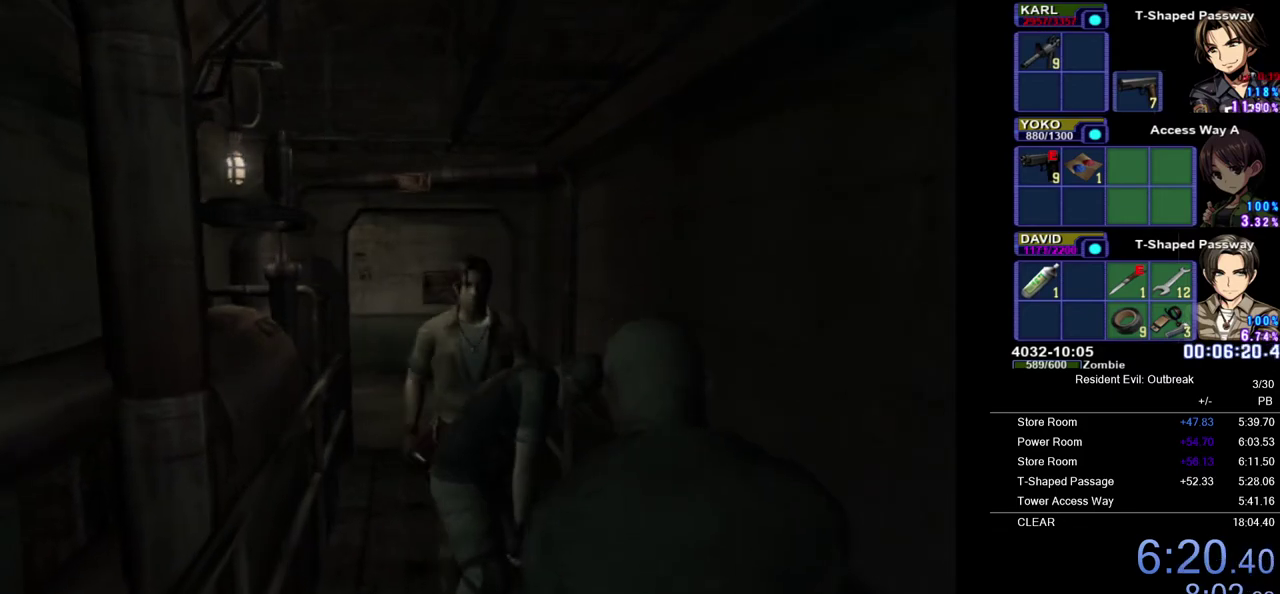
{"buttons": [], "left_stick": "up", "right_stick": "center", "events": []}
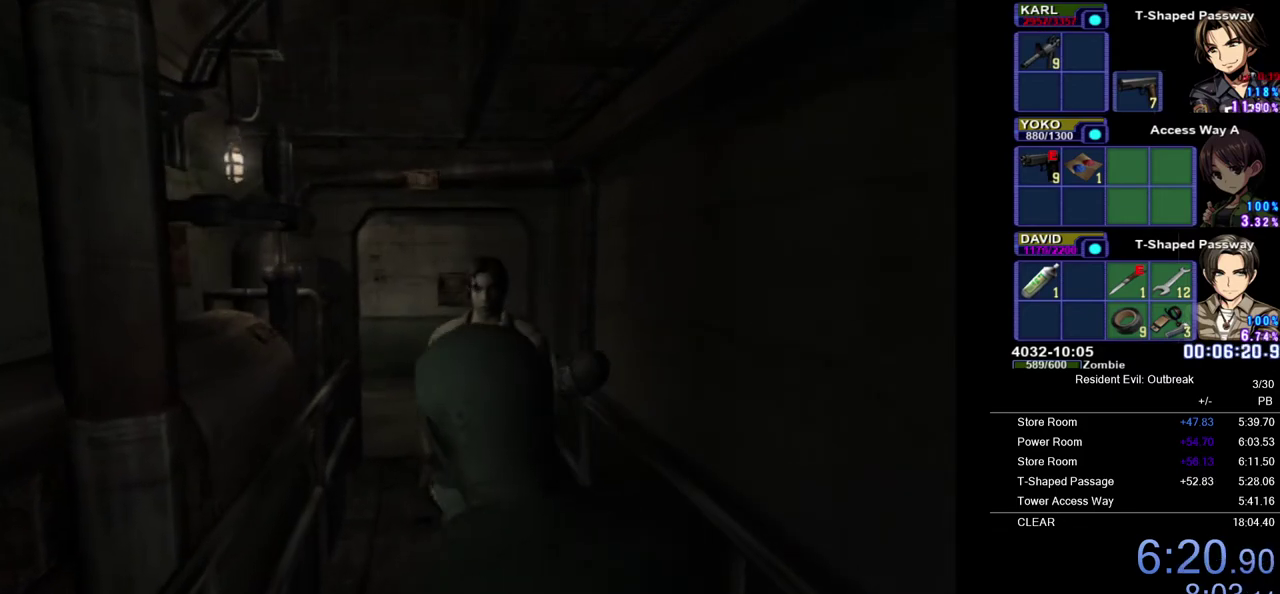
{"buttons": [], "left_stick": "center", "right_stick": "center", "events": [[100, "SQUARE", "down"], [100, "left_stick", "center"], [167, "SQUARE", "up"], [250, "SQUARE", "down"], [317, "SQUARE", "up"], [400, "SQUARE", "down"], [450, "SQUARE", "up"]]}
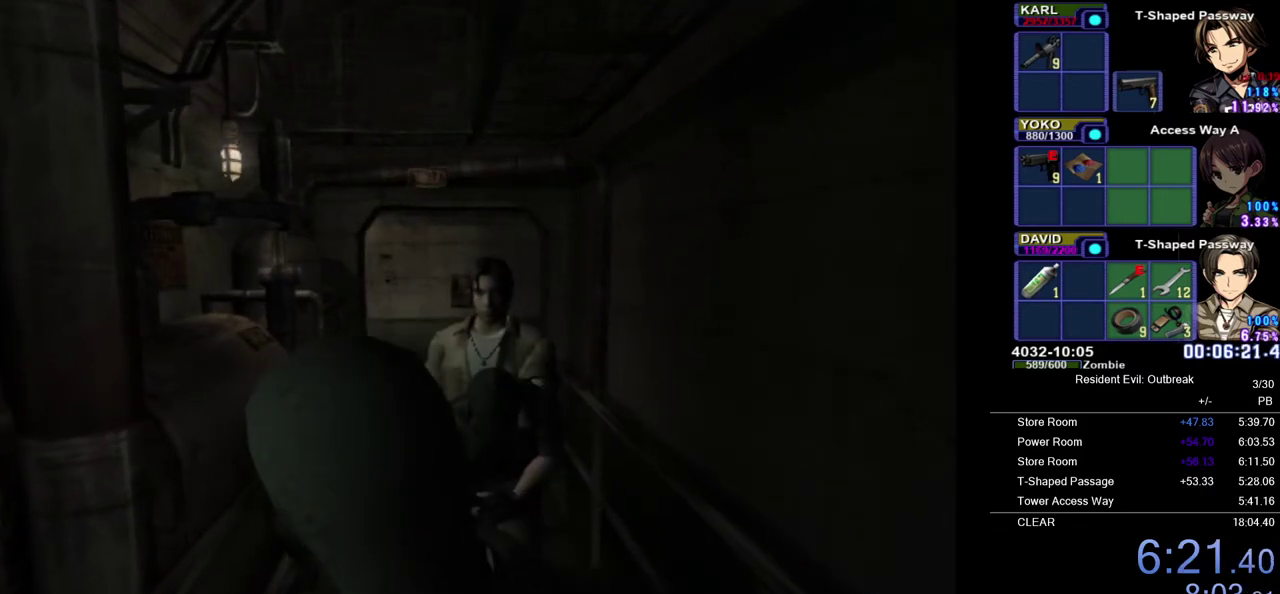
{"buttons": [], "left_stick": "center", "right_stick": "center", "events": [[33, "SQUARE", "down"], [83, "SQUARE", "up"], [167, "SQUARE", "down"], [233, "SQUARE", "up"], [300, "SQUARE", "down"], [367, "SQUARE", "up"], [433, "SQUARE", "down"], [500, "SQUARE", "up"]]}
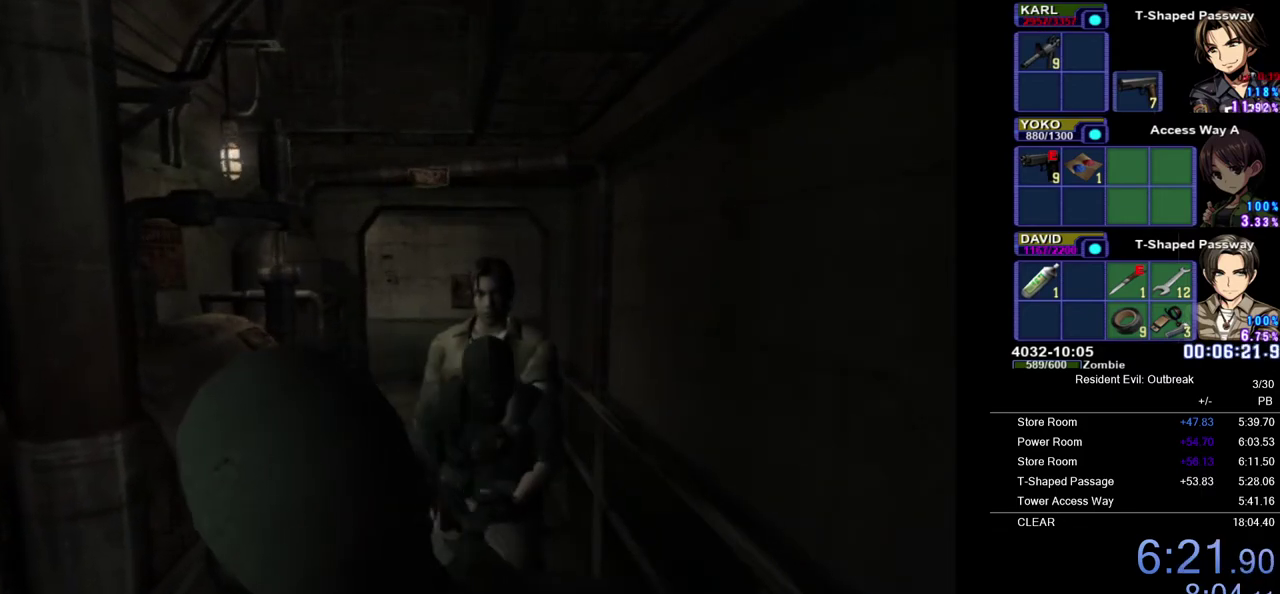
{"buttons": [], "left_stick": "center", "right_stick": "center", "events": [[67, "SQUARE", "down"], [117, "SQUARE", "up"], [200, "SQUARE", "down"], [250, "SQUARE", "up"], [317, "SQUARE", "down"], [367, "SQUARE", "up"], [433, "SQUARE", "down"], [500, "SQUARE", "up"]]}
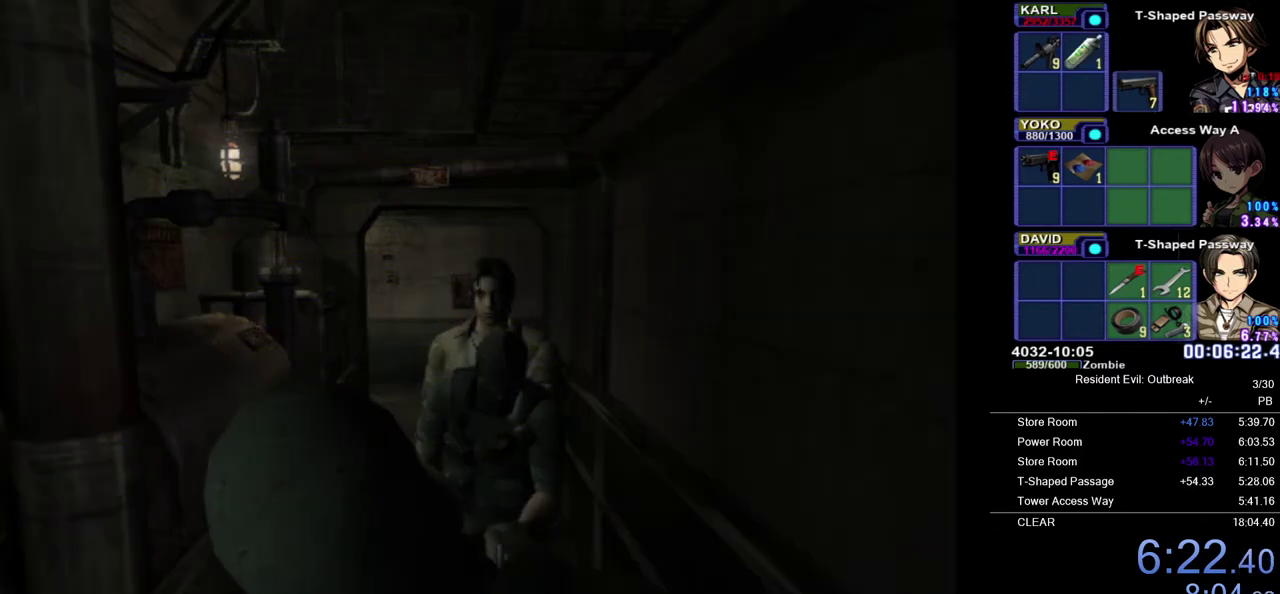
{"buttons": [], "left_stick": "center", "right_stick": "center", "events": [[67, "SQUARE", "down"], [117, "SQUARE", "up"]]}
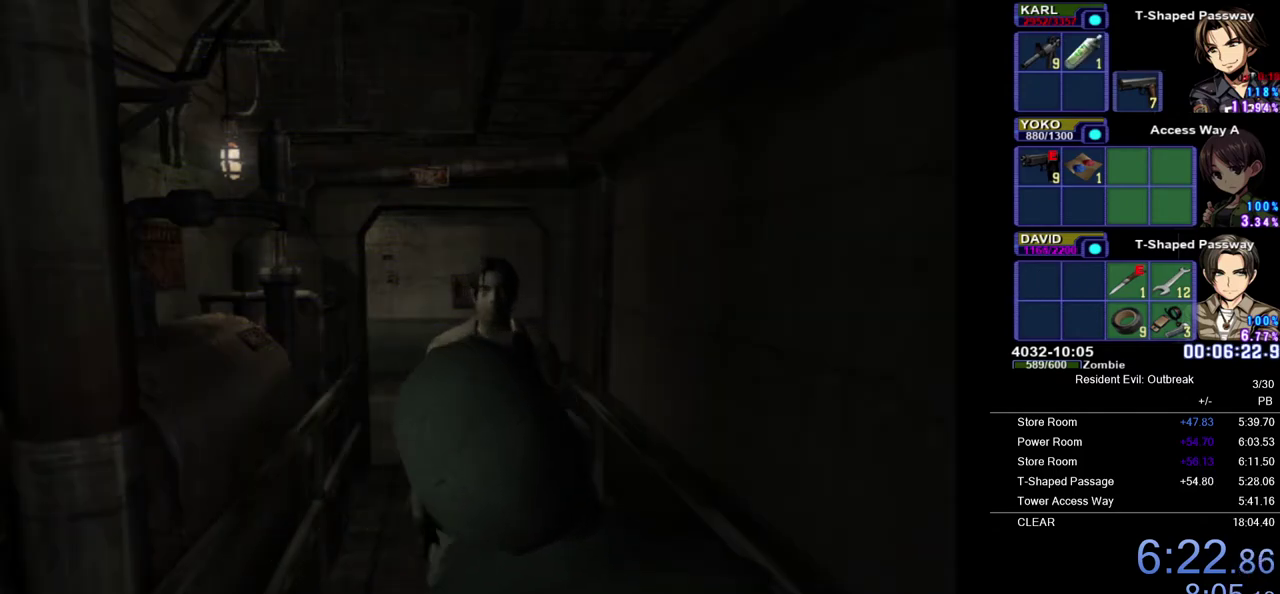
{"buttons": ["SQUARE"], "left_stick": "center", "right_stick": "center", "events": [[200, "TOUCHPAD", "down"], [267, "TOUCHPAD", "up"], [300, "DPAD_RIGHT", "down"], [350, "SQUARE", "down"], [383, "DPAD_RIGHT", "up"], [433, "SQUARE", "up"], [500, "SQUARE", "down"]]}
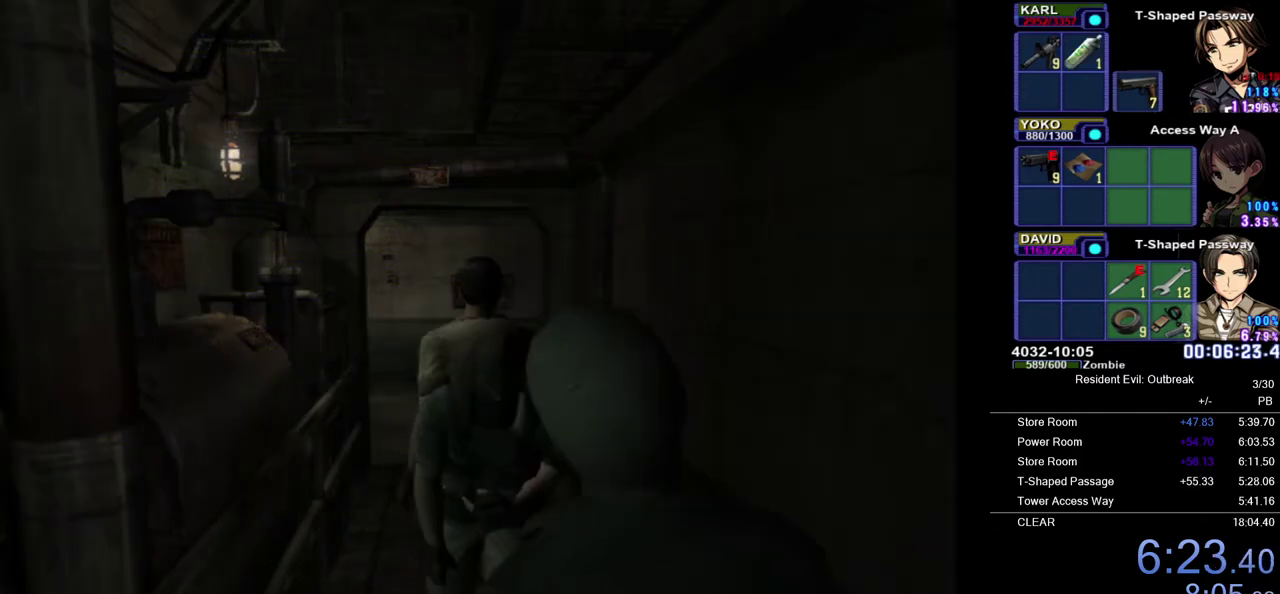
{"buttons": ["SQUARE"], "left_stick": "center", "right_stick": "center", "events": [[83, "SQUARE", "up"], [317, "TOUCHPAD", "down"], [383, "TOUCHPAD", "up"], [417, "DPAD_RIGHT", "down"], [483, "SQUARE", "down"], [500, "DPAD_RIGHT", "up"]]}
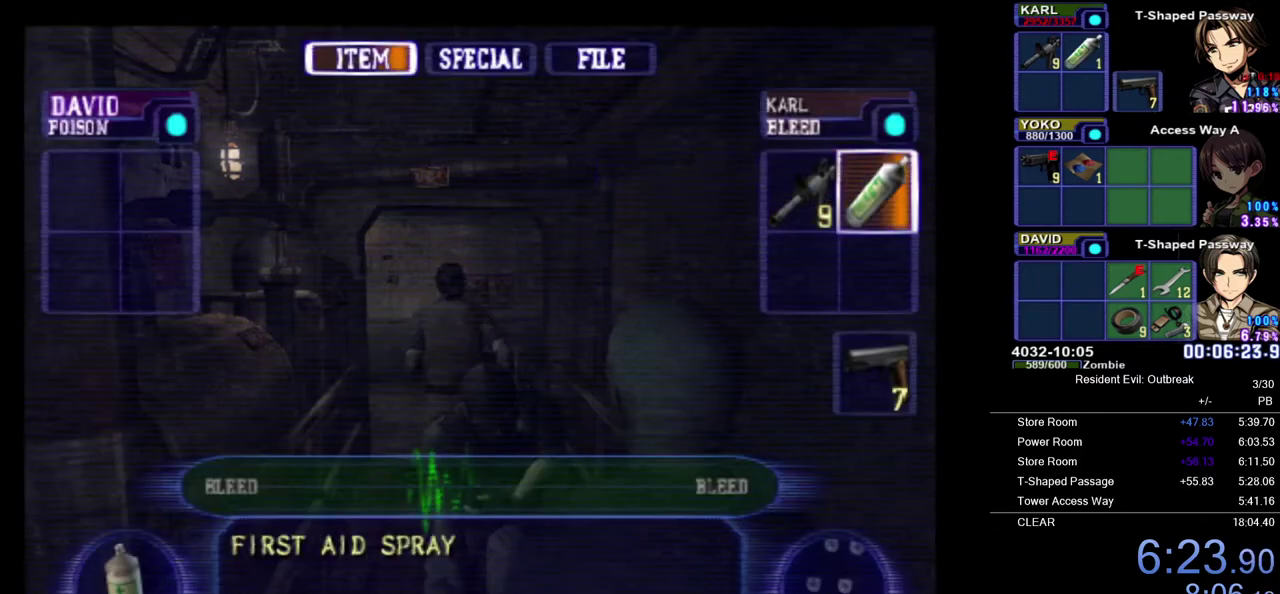
{"buttons": ["CROSS"], "left_stick": "center", "right_stick": "center", "events": [[50, "SQUARE", "up"], [117, "SQUARE", "down"], [200, "SQUARE", "up"], [250, "CROSS", "down"], [350, "CROSS", "up"], [433, "CROSS", "down"]]}
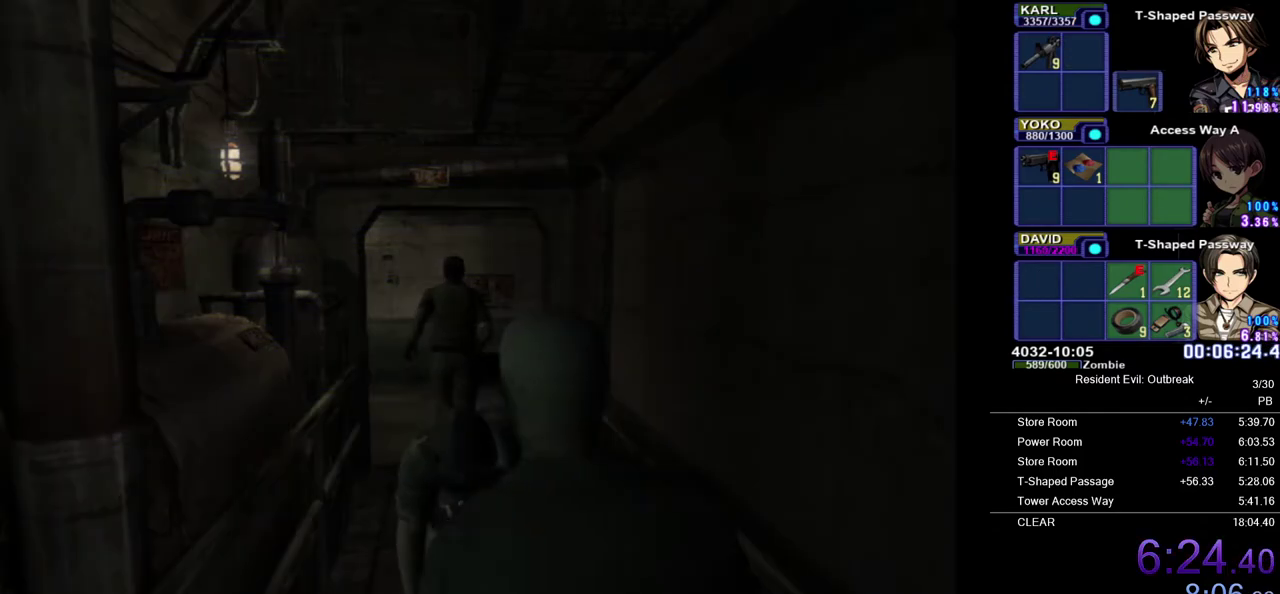
{"buttons": [], "left_stick": "center", "right_stick": "center", "events": [[17, "CROSS", "up"], [117, "SQUARE", "down"], [217, "SQUARE", "up"], [283, "SQUARE", "down"], [350, "SQUARE", "up"], [433, "SQUARE", "down"], [500, "SQUARE", "up"]]}
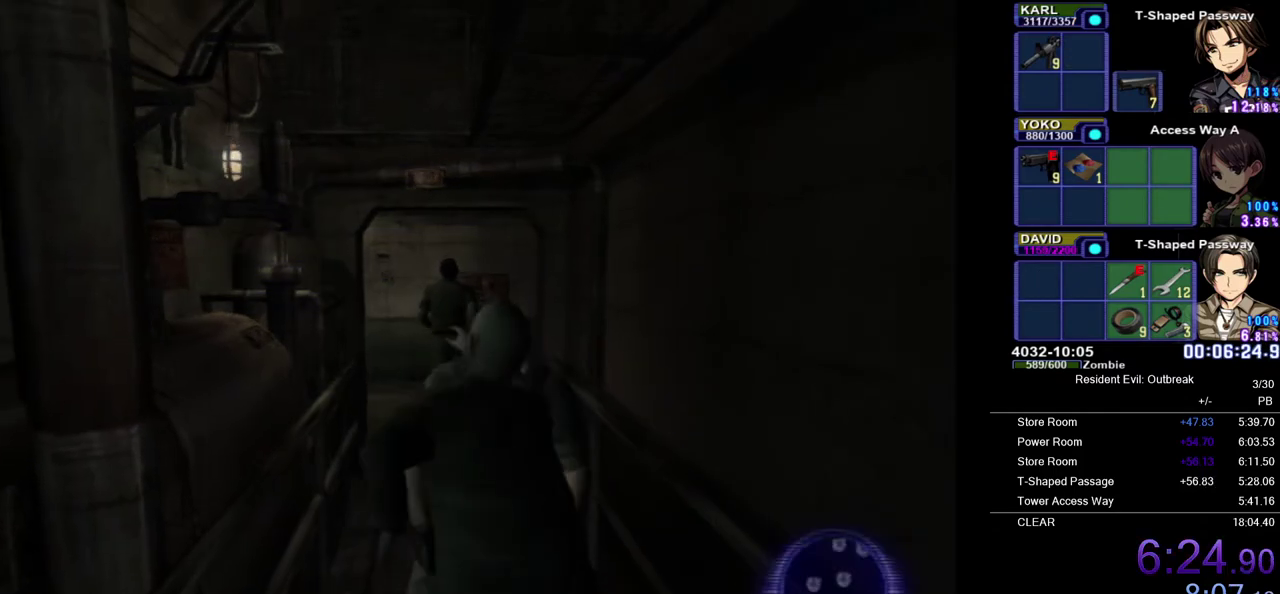
{"buttons": ["DPAD_UP"], "left_stick": "center", "right_stick": "center", "events": [[67, "SQUARE", "down"], [133, "SQUARE", "up"], [200, "SQUARE", "down"], [267, "SQUARE", "up"], [283, "DPAD_UP", "down"]]}
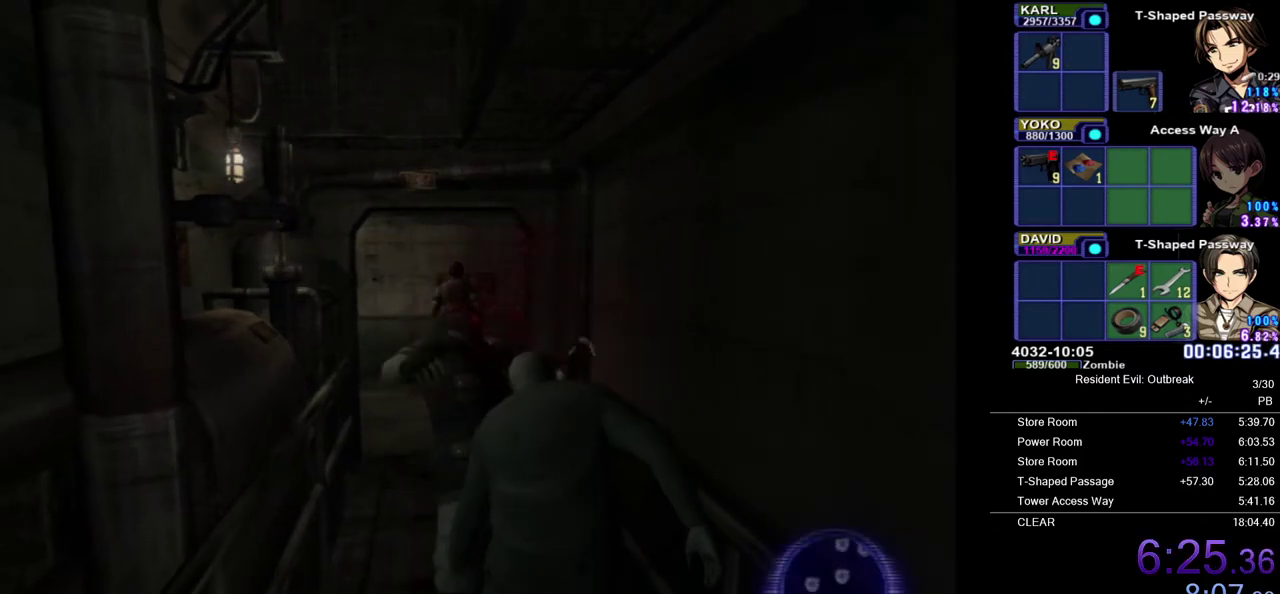
{"buttons": ["CROSS", "DPAD_UP"], "left_stick": "center", "right_stick": "center", "events": [[33, "CROSS", "down"]]}
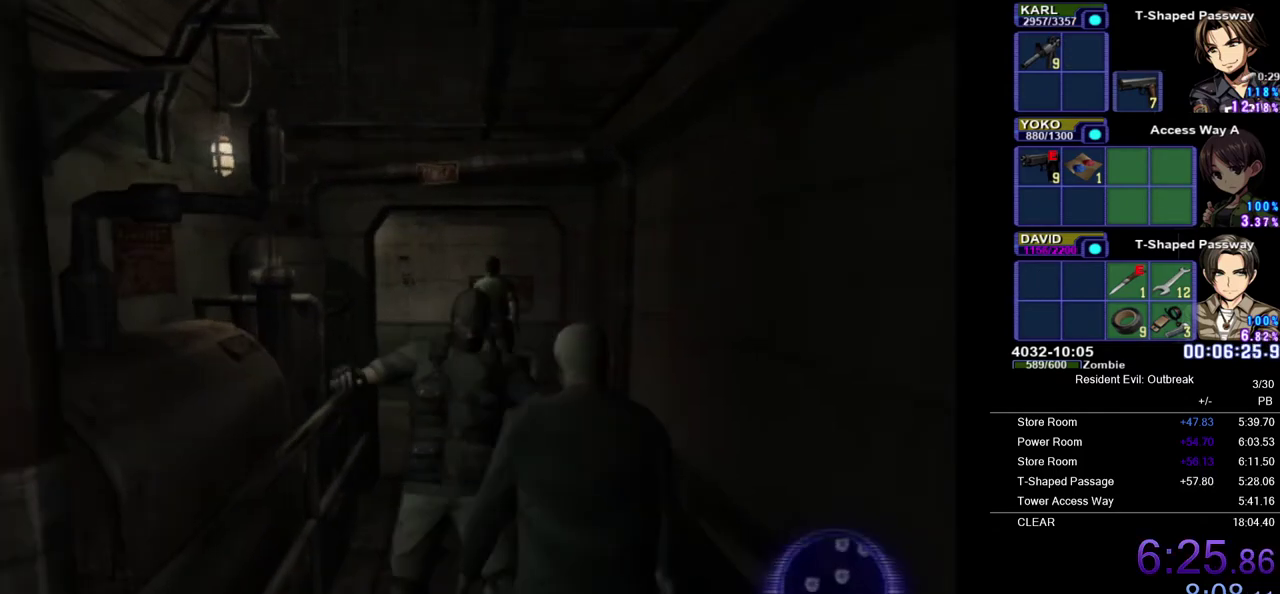
{"buttons": ["CROSS", "DPAD_UP"], "left_stick": "center", "right_stick": "center", "events": []}
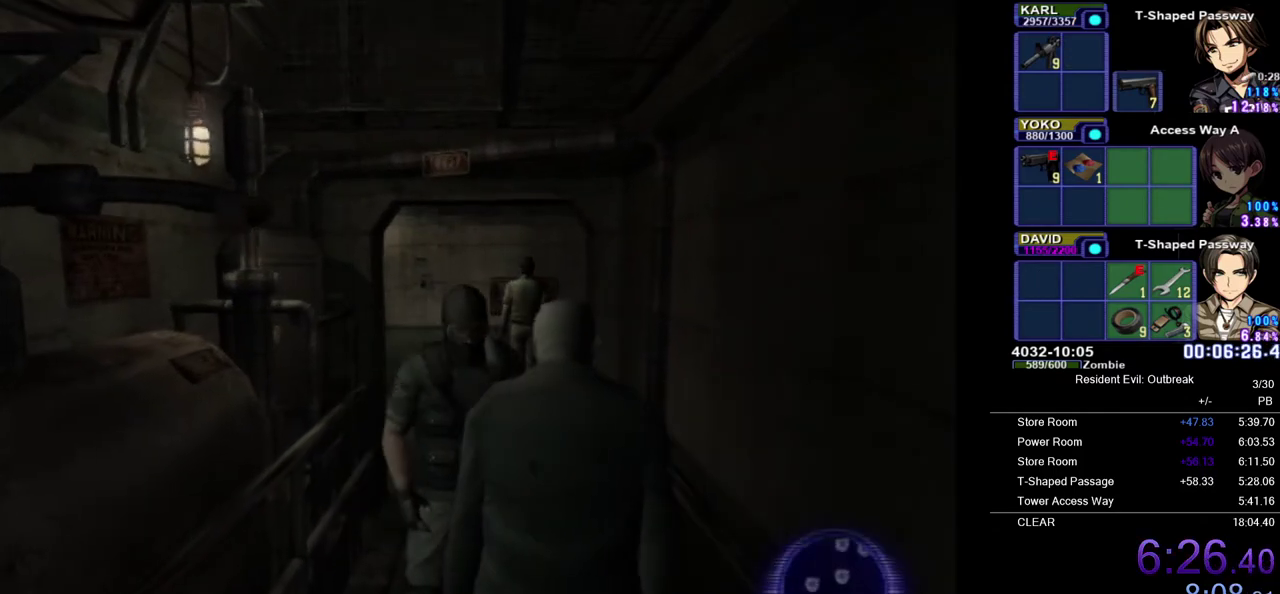
{"buttons": ["CROSS", "DPAD_UP"], "left_stick": "center", "right_stick": "center", "events": []}
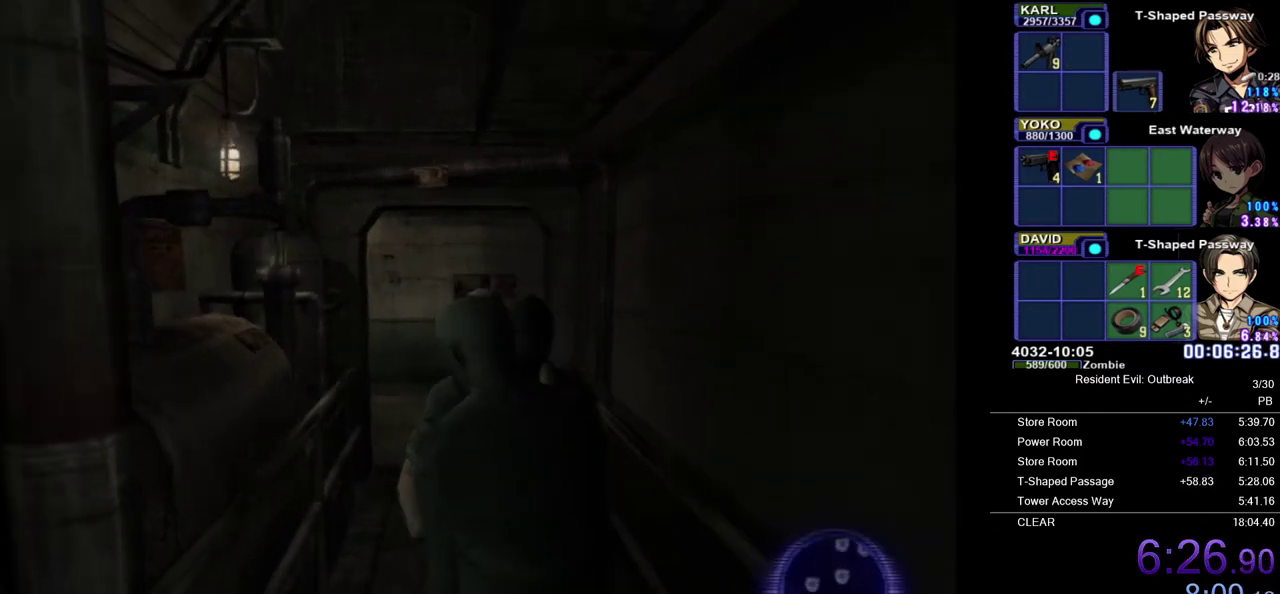
{"buttons": ["CROSS", "DPAD_UP"], "left_stick": "center", "right_stick": "center", "events": []}
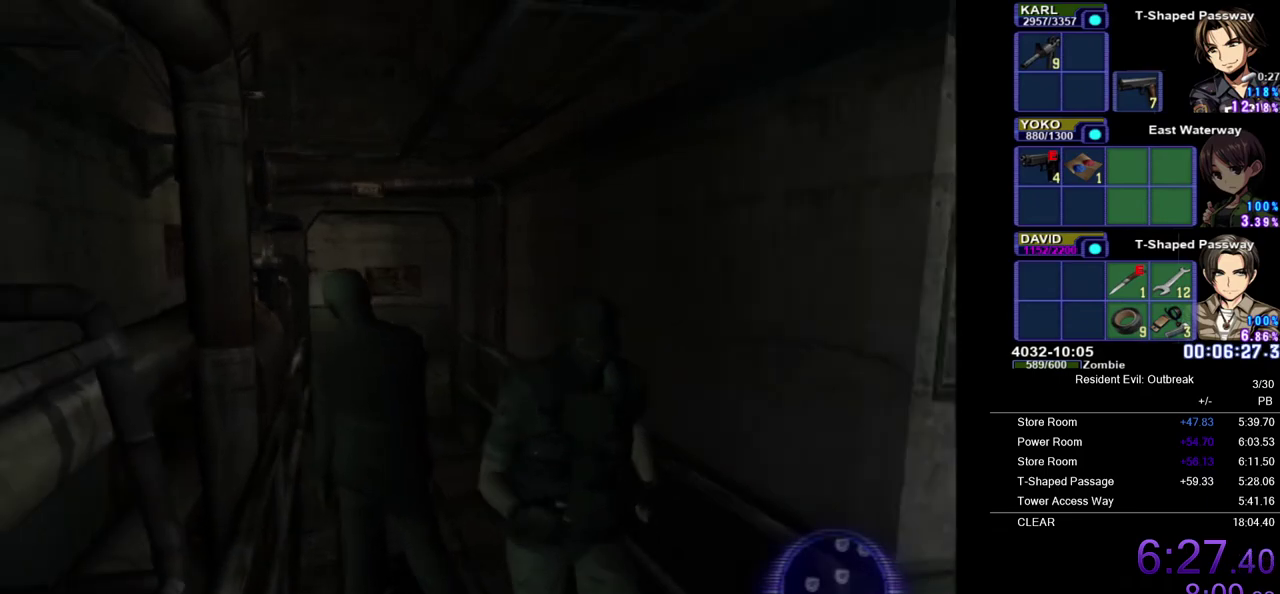
{"buttons": ["CROSS", "DPAD_UP", "DPAD_LEFT"], "left_stick": "center", "right_stick": "center", "events": [[83, "DPAD_LEFT", "down"]]}
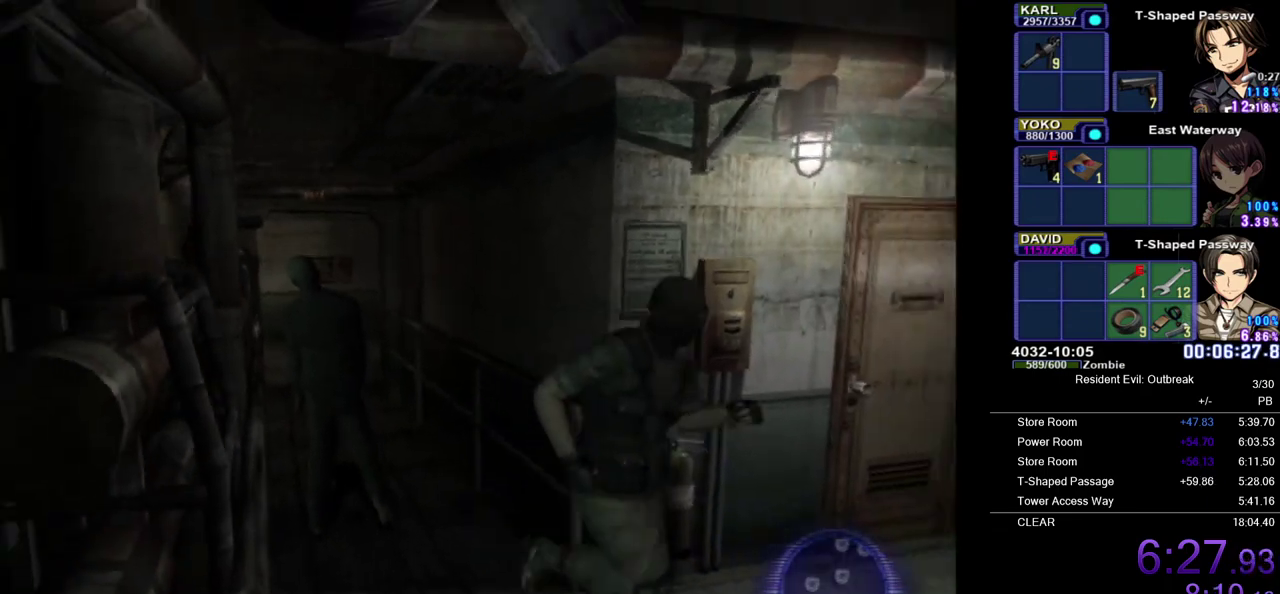
{"buttons": ["CROSS", "DPAD_UP"], "left_stick": "center", "right_stick": "center", "events": [[150, "left_stick", "up-right"], [333, "left_stick", "center"], [367, "DPAD_LEFT", "up"]]}
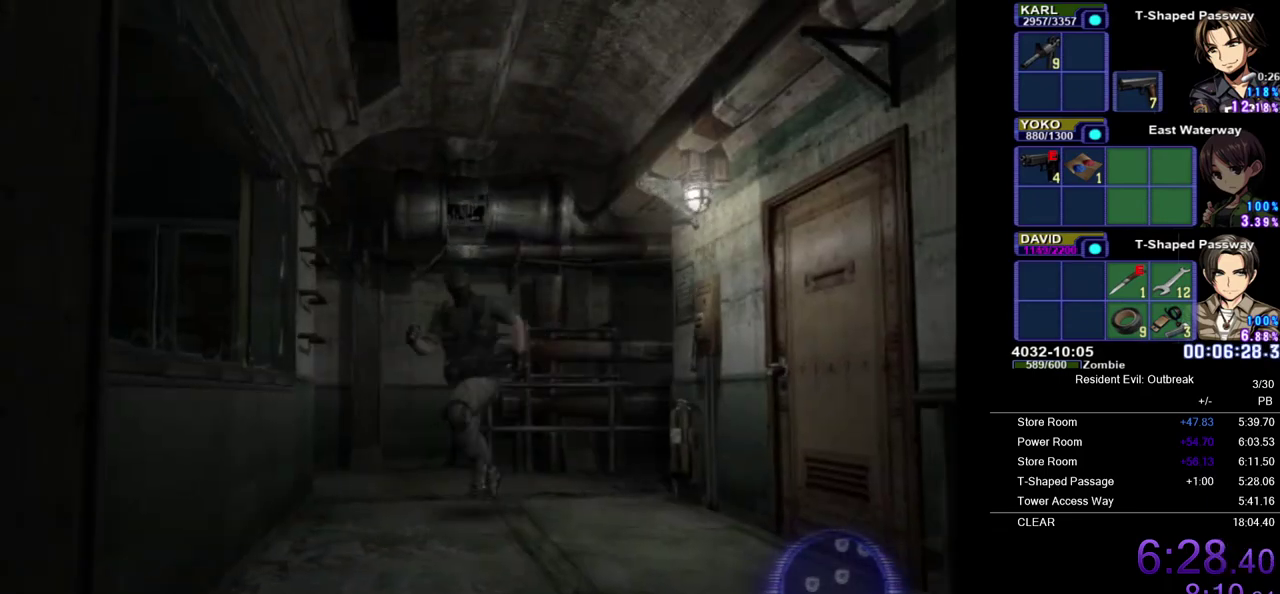
{"buttons": ["CROSS", "DPAD_UP"], "left_stick": "center", "right_stick": "center", "events": [[183, "left_stick", "right"], [383, "left_stick", "center"]]}
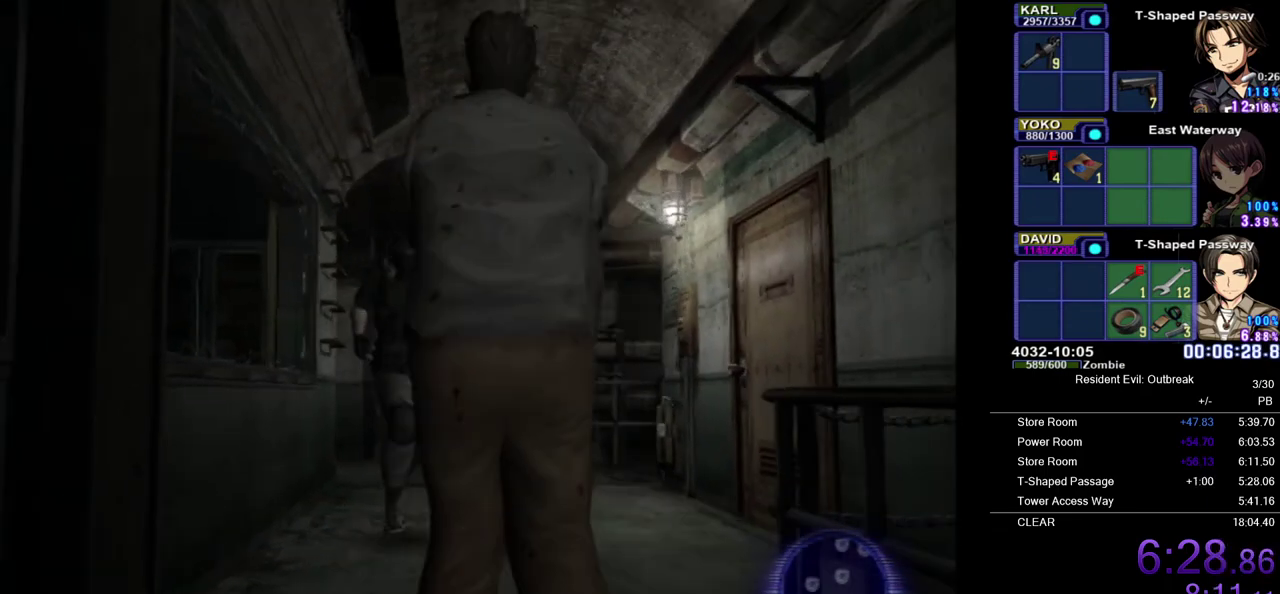
{"buttons": ["CROSS", "DPAD_UP"], "left_stick": "center", "right_stick": "center", "events": [[117, "left_stick", "down-left"], [233, "left_stick", "left"], [417, "left_stick", "up-left"], [483, "left_stick", "center"]]}
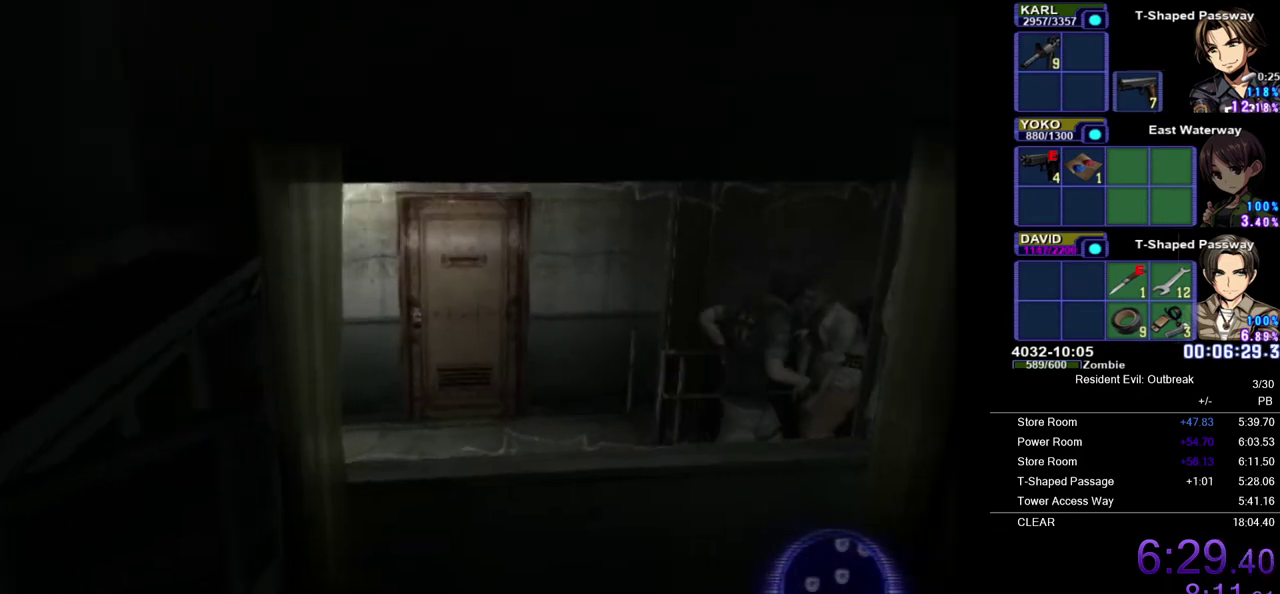
{"buttons": ["CROSS", "DPAD_UP"], "left_stick": "up-right", "right_stick": "center", "events": [[167, "left_stick", "right"], [317, "left_stick", "up"], [333, "SQUARE", "down"], [417, "SQUARE", "up"], [450, "left_stick", "up-right"]]}
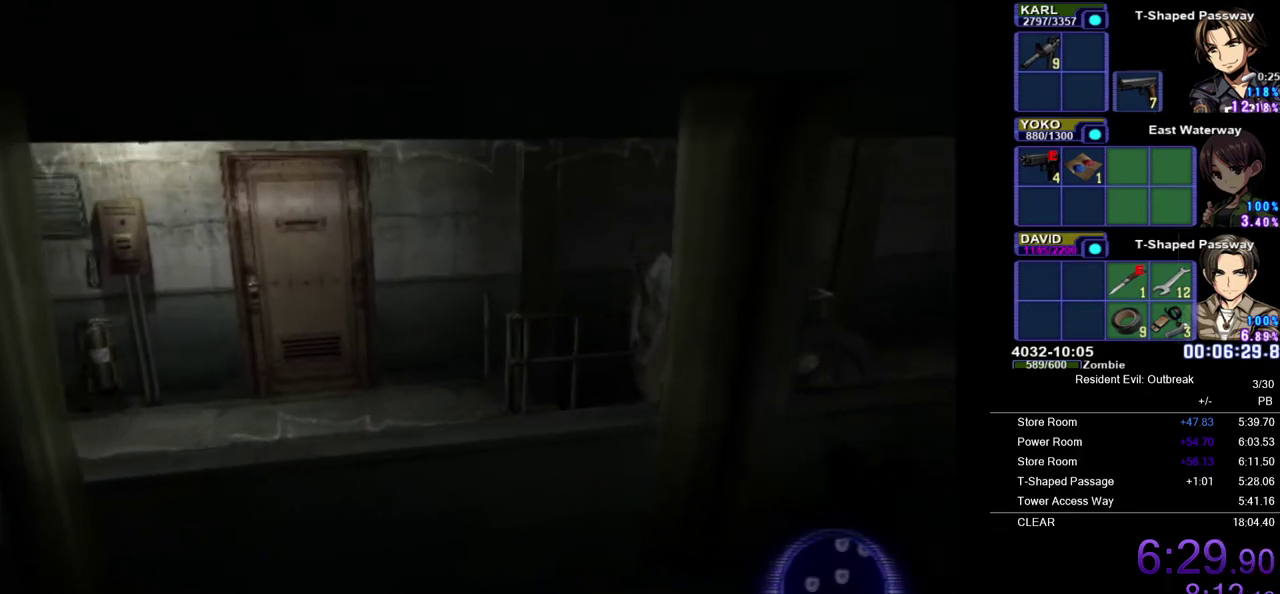
{"buttons": ["CROSS", "DPAD_UP"], "left_stick": "right", "right_stick": "center", "events": [[33, "SQUARE", "down"], [117, "SQUARE", "up"], [117, "left_stick", "right"], [200, "left_stick", "down-right"], [233, "SQUARE", "down"], [300, "left_stick", "right"], [317, "SQUARE", "up"]]}